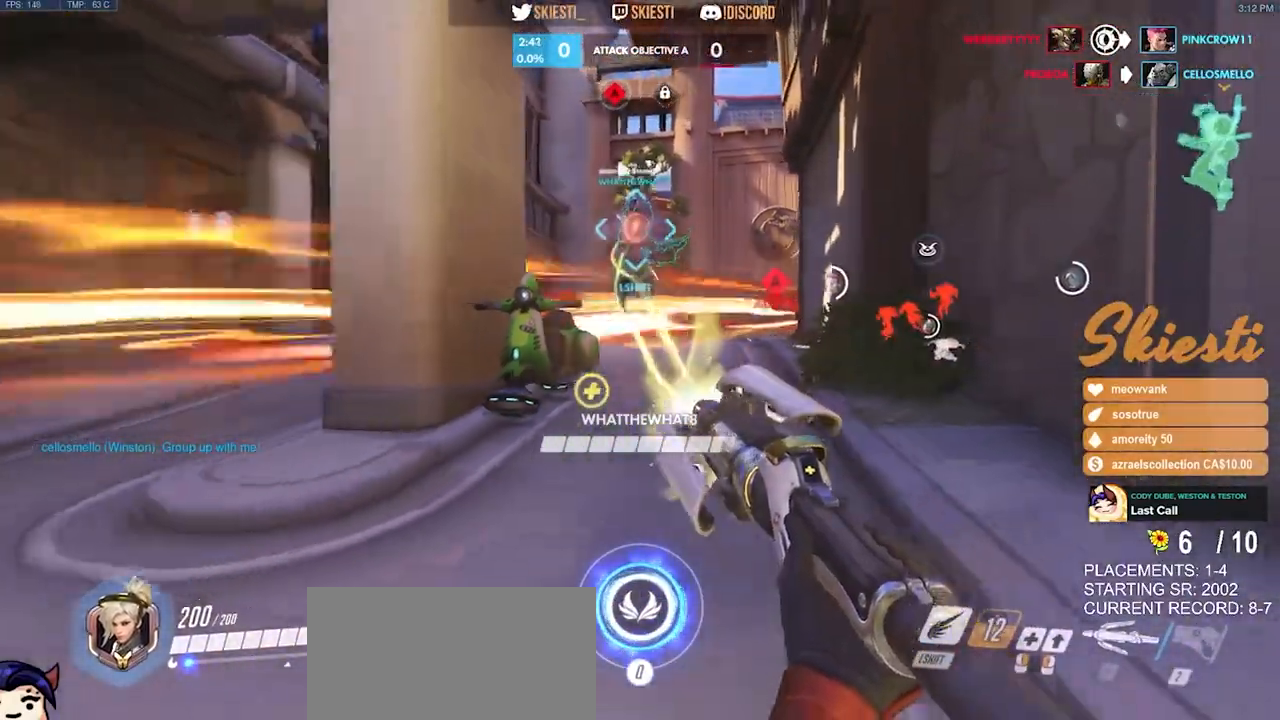
Gameplay with keyboard and mouse; each line is a JSON object with the keys and mouse buttons held at the frame after it. "events" lists presses ("down") and releases ("up") of "a", "ctrl", "d", "e", "q", "s", "shift", "space", "w", "mouse_left", "mouse_wheel", "mouse_right", "mouse_mb4" and "mouse_mb5" between this image and that frame as [ms after this image, input, new state], when the widget could be followed in between. "mouse_left", "mouse_wheel", "mouse_right", "mouse_mb4", "mouse_mb5" = the "left", "wheel", "right", "mb4", "mb5" buttons of the "mouse" list. No other keys are recorded. "wheel" means that the mouse wheel is clicked or scrolled. Mouse movement is not recorded.
{"keys": ["d", "s"], "mouse": ["left", "right"], "events": [[167, "a", "up"], [167, "d", "down"], [350, "mouse_left", "down"]]}
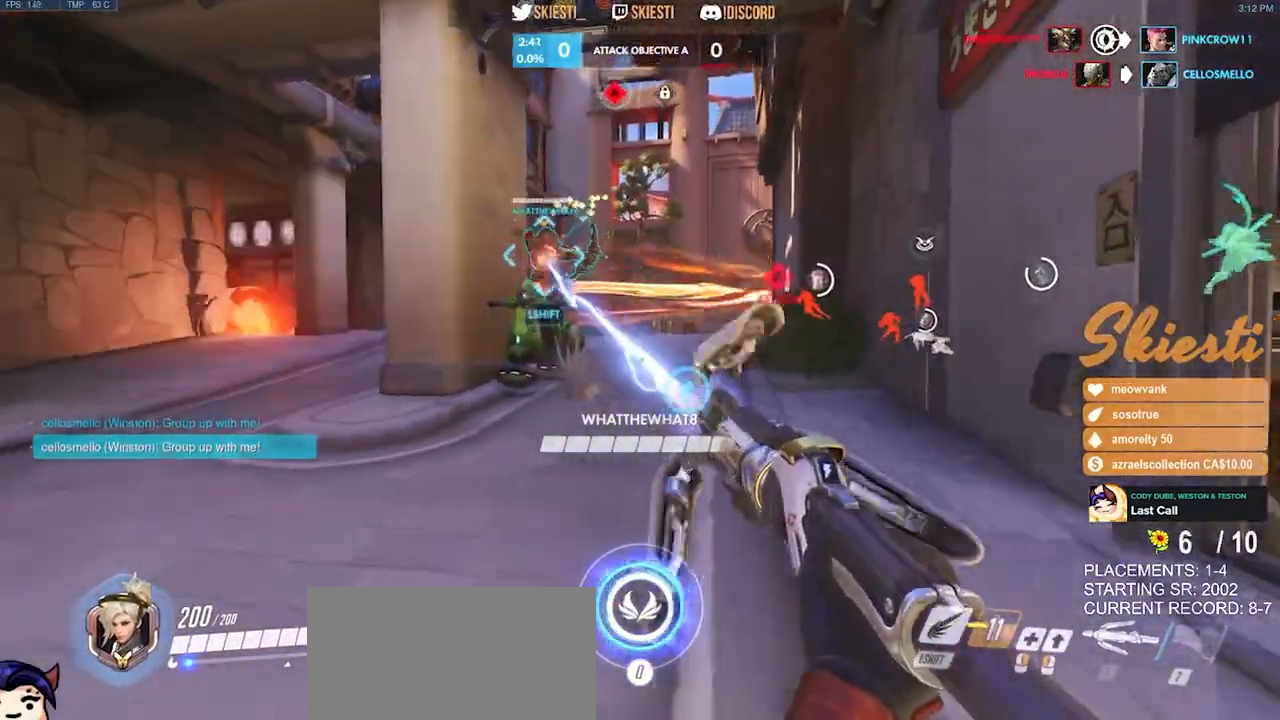
{"keys": ["d"], "mouse": ["right"], "events": [[50, "d", "up"], [67, "a", "down"], [100, "mouse_left", "up"], [417, "d", "down"], [450, "a", "up"], [450, "s", "up"]]}
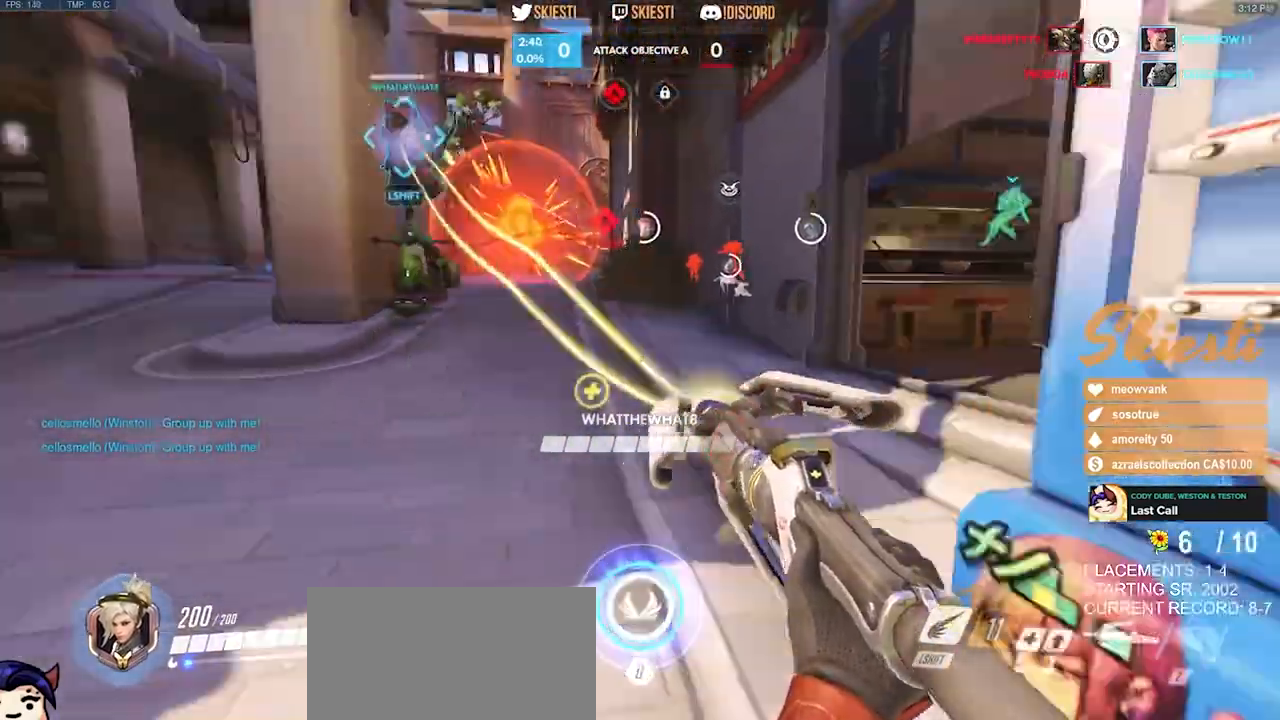
{"keys": ["d", "space", "w"], "mouse": ["right"]}
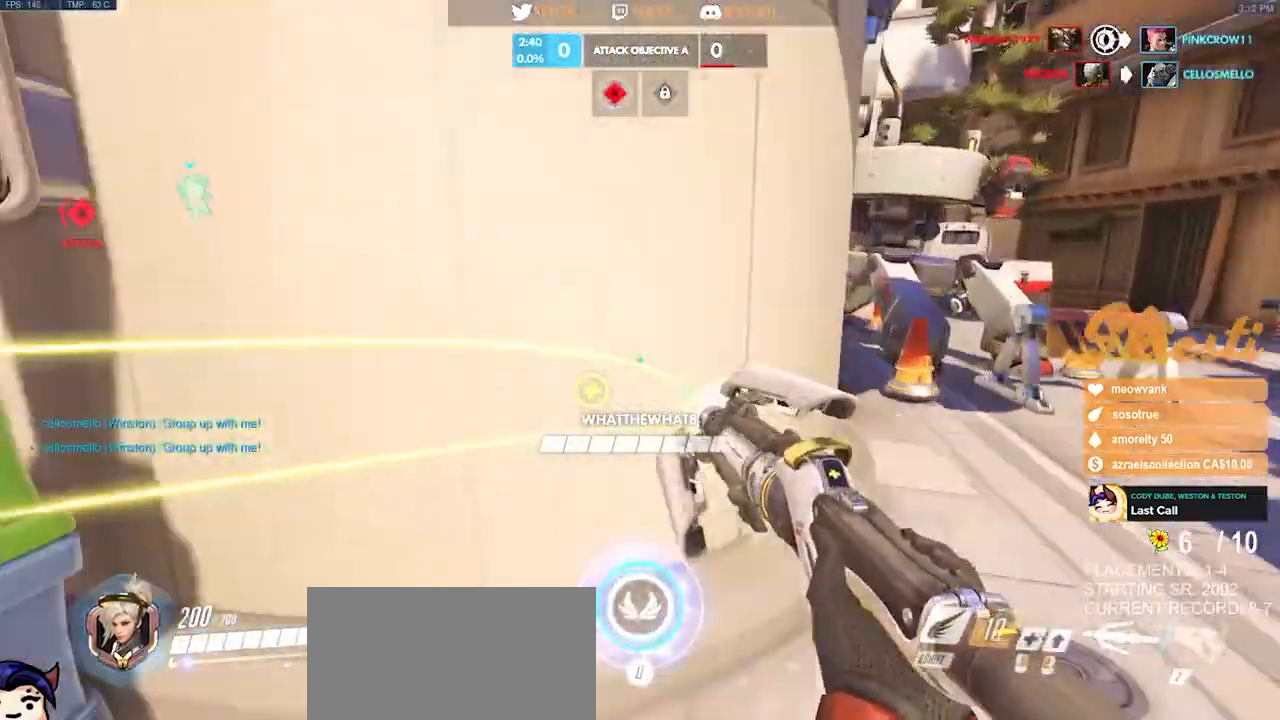
{"keys": ["a", "s"], "mouse": ["right"], "events": [[17, "w", "up"], [67, "space", "up"], [150, "s", "down"], [300, "a", "down"], [500, "d", "up"]]}
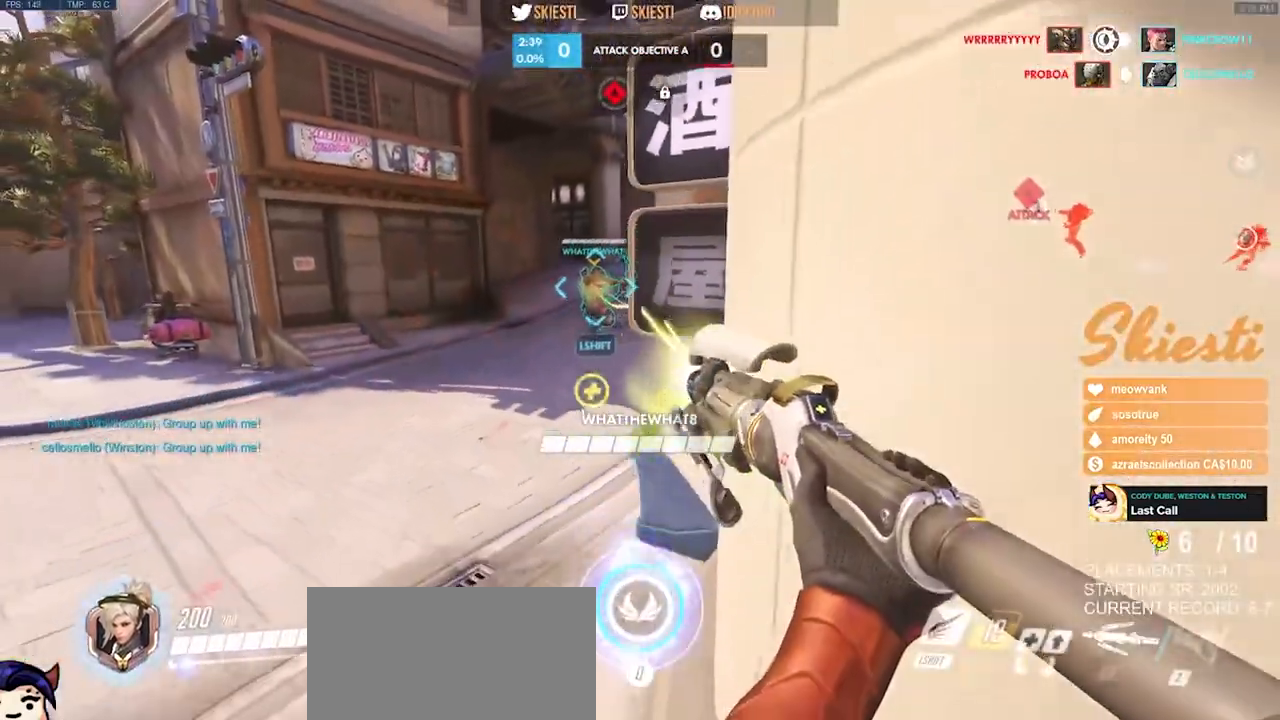
{"keys": ["d"], "mouse": ["right"]}
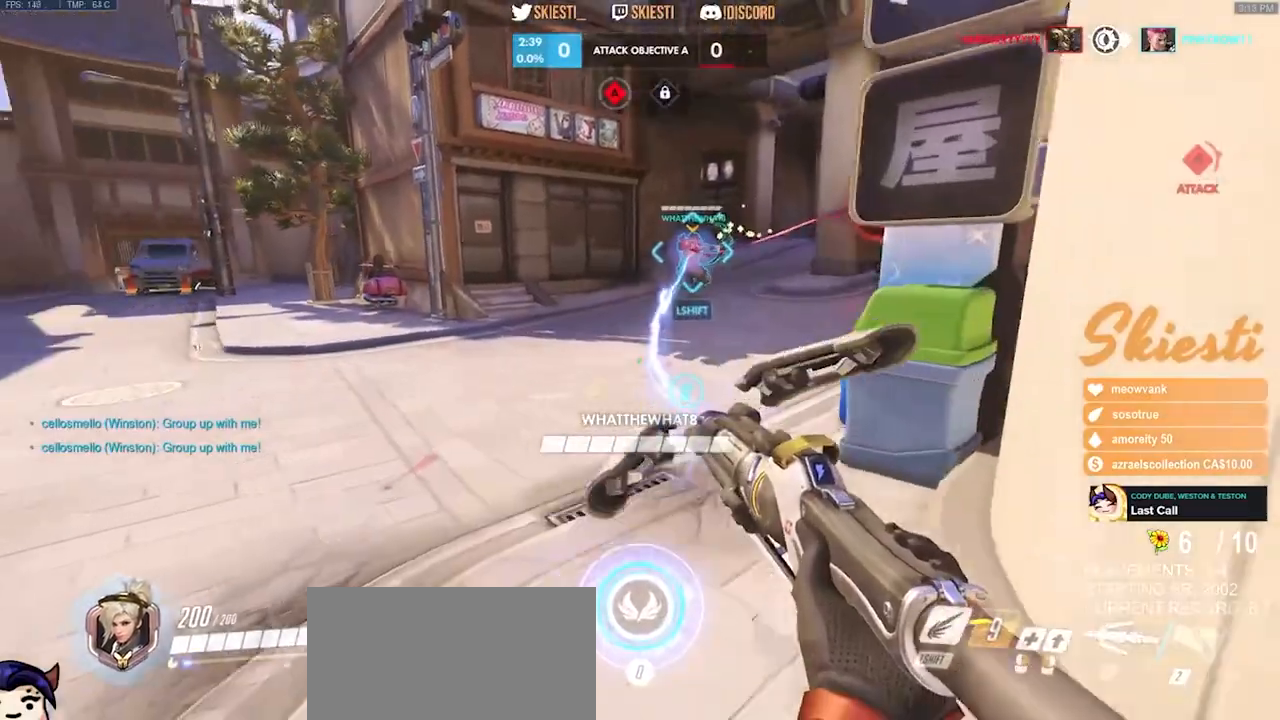
{"keys": ["w"], "mouse": ["right"]}
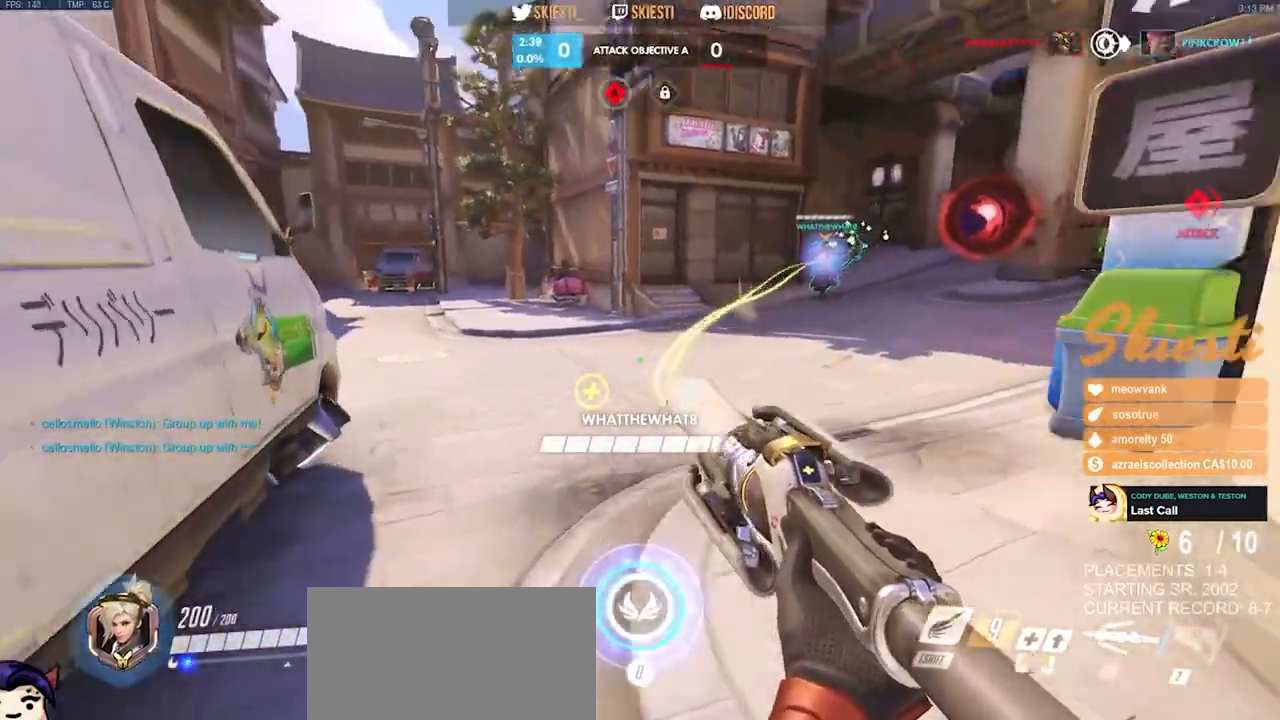
{"keys": ["a", "s"], "mouse": ["right"], "events": [[33, "d", "down"], [283, "a", "down"], [333, "d", "up"], [333, "w", "up"], [450, "s", "down"]]}
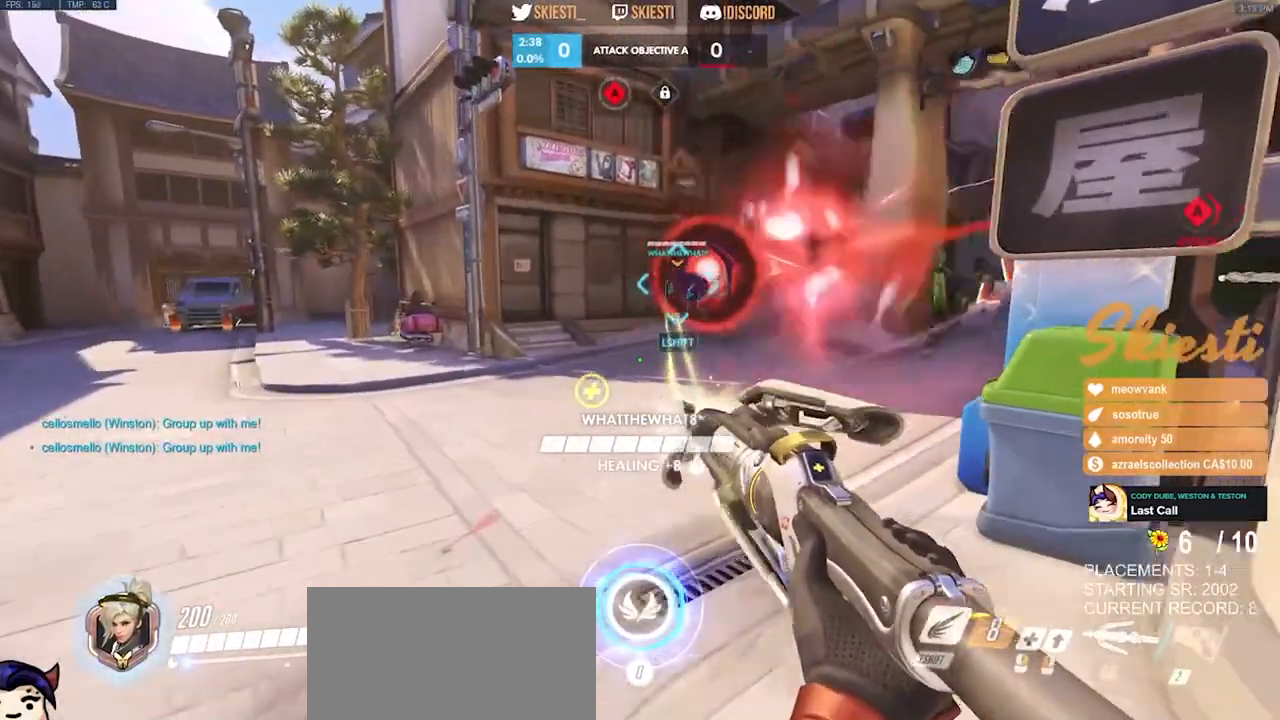
{"keys": ["a", "d", "s"], "mouse": ["right"]}
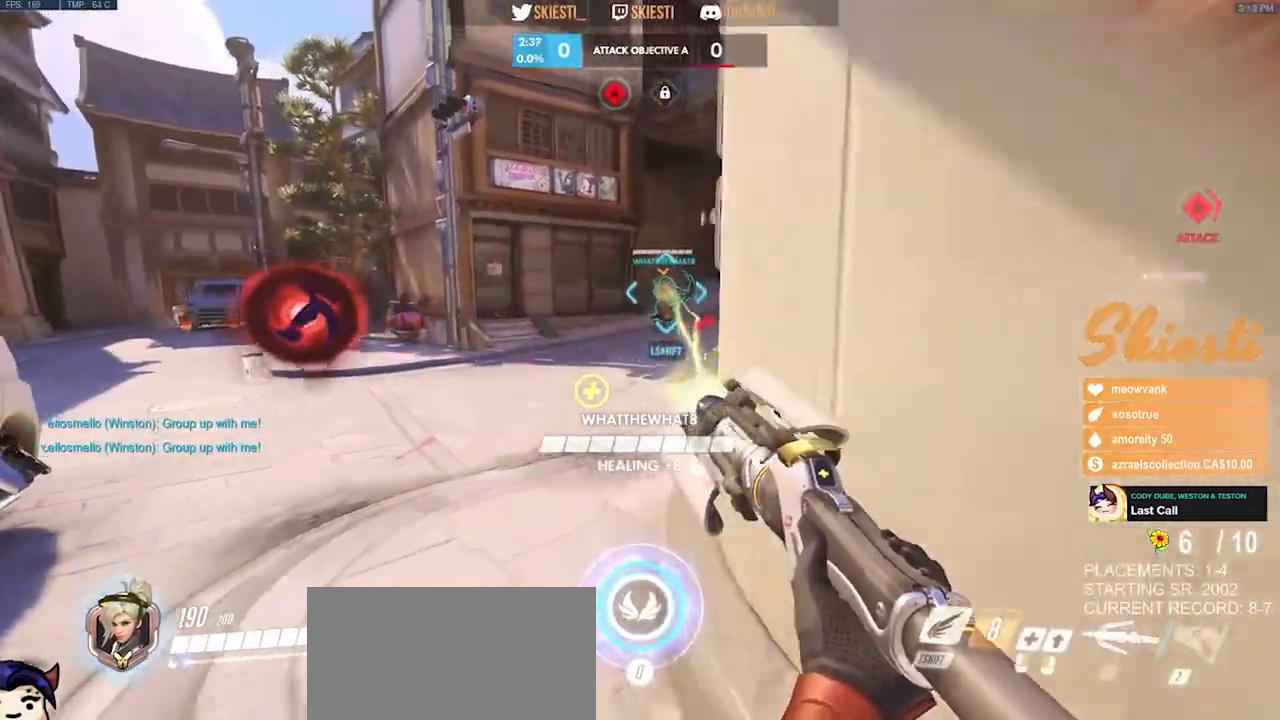
{"keys": ["d"], "mouse": ["left", "right"], "events": [[117, "d", "up"], [150, "s", "up"], [333, "s", "down"], [433, "a", "up"], [450, "d", "down"], [450, "mouse_left", "down"], [500, "s", "up"]]}
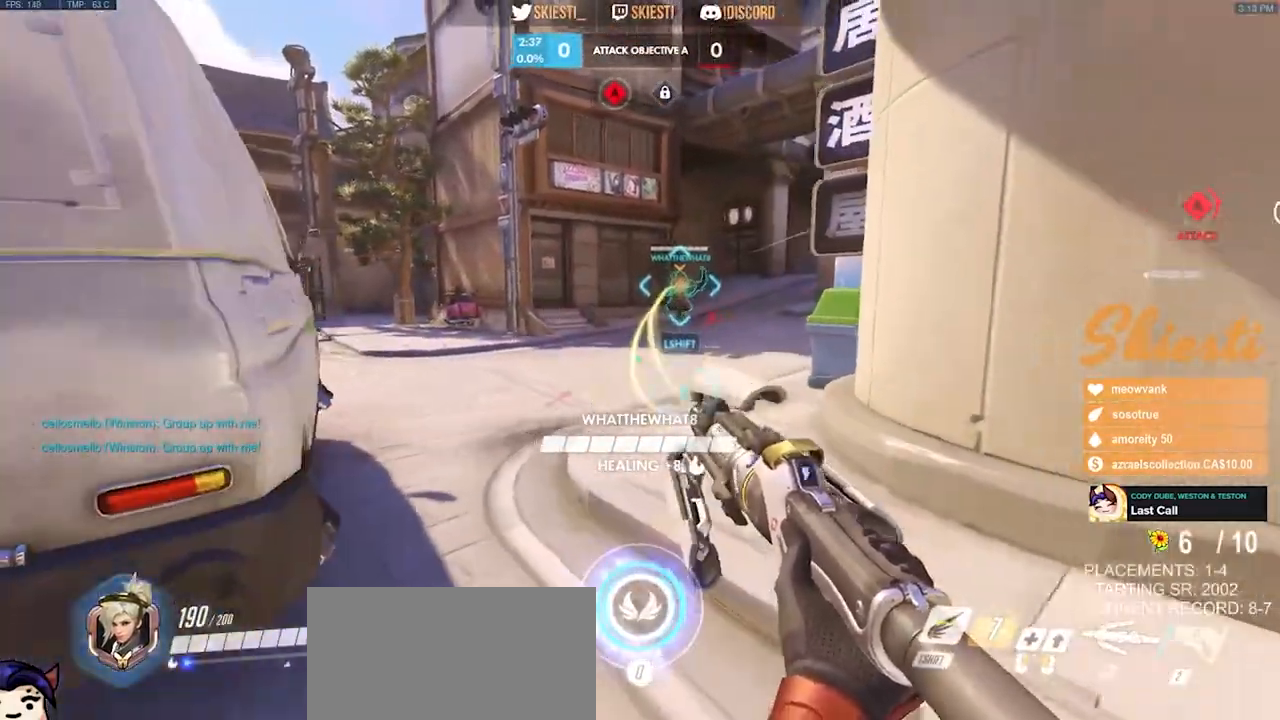
{"keys": ["a"], "mouse": ["left", "right"], "events": [[133, "w", "down"], [233, "shift", "down"], [267, "a", "down"], [267, "d", "up"], [283, "shift", "up"], [383, "w", "up"]]}
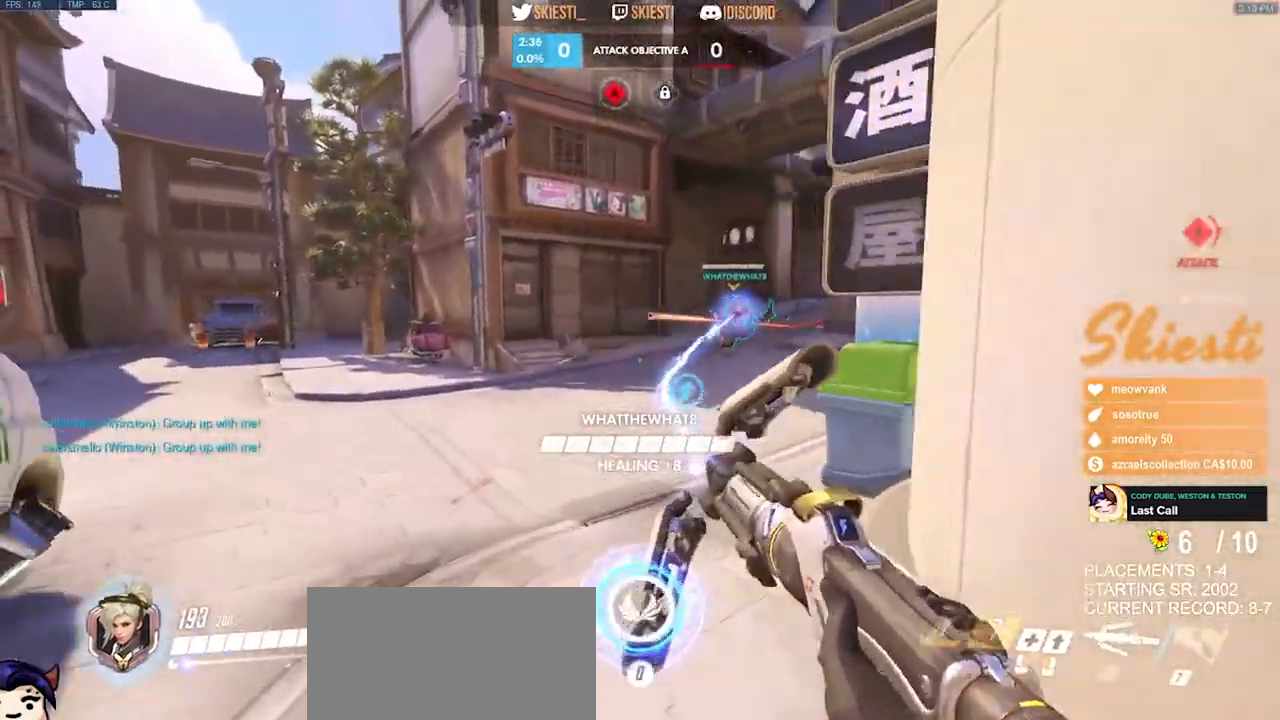
{"keys": ["a", "w"], "mouse": ["left", "right"], "events": [[33, "s", "down"], [67, "mouse_right", "up"], [83, "a", "up"], [200, "d", "down"], [233, "s", "up"], [350, "w", "down"], [433, "d", "up"], [467, "mouse_right", "down"], [483, "a", "down"]]}
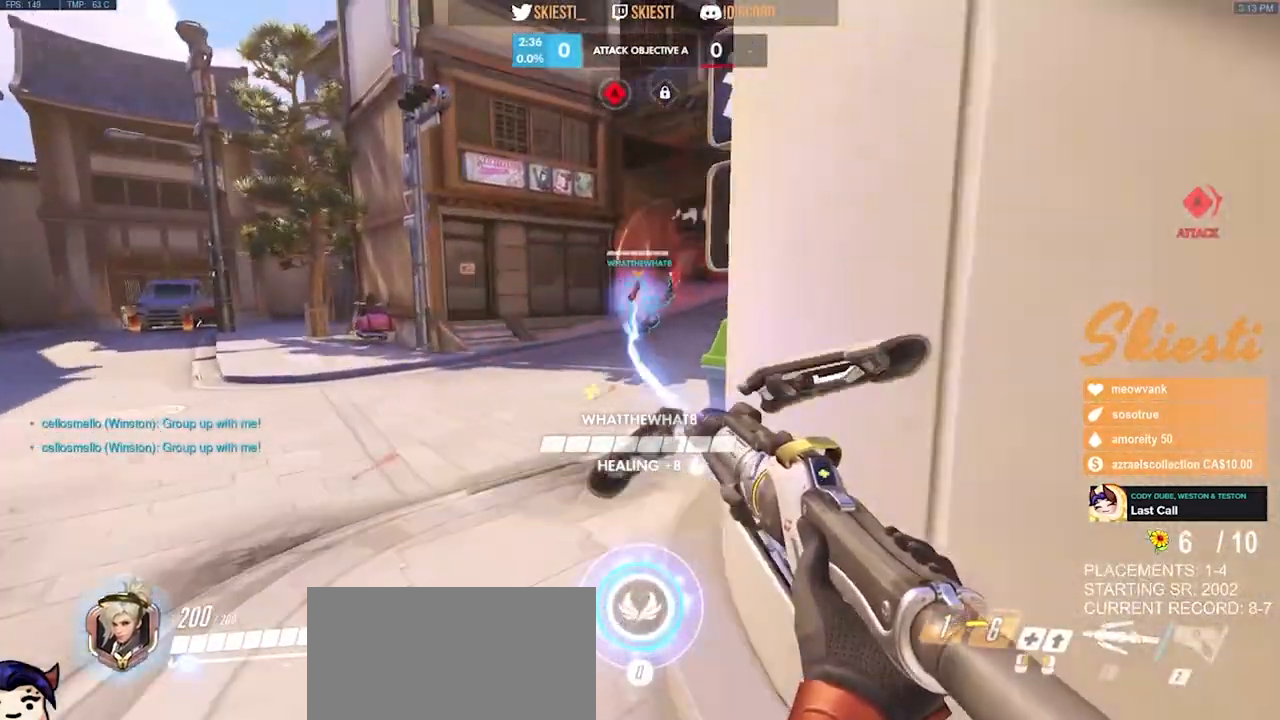
{"keys": ["d"], "mouse": ["right"]}
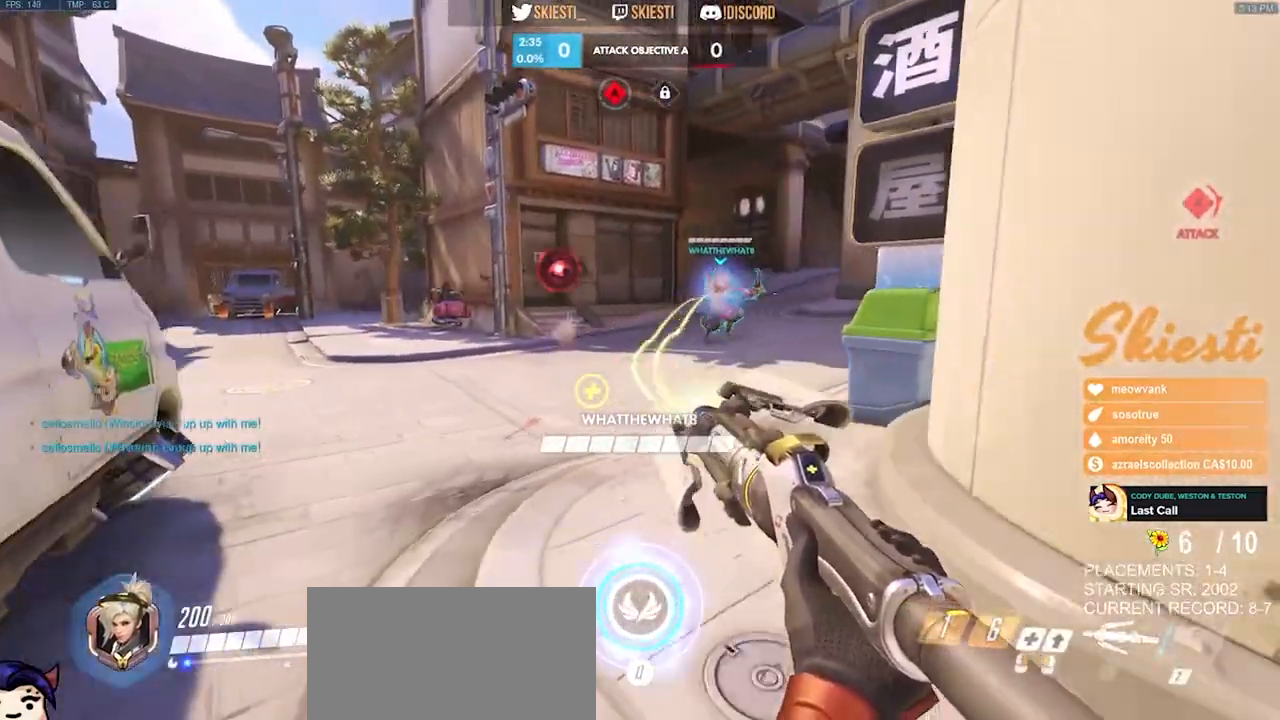
{"keys": ["s"], "mouse": ["left", "right"], "events": [[50, "w", "down"], [117, "mouse_left", "down"], [183, "a", "down"], [200, "d", "up"], [233, "mouse_right", "up"], [233, "w", "up"], [367, "s", "down"], [400, "a", "up"], [450, "mouse_right", "down"]]}
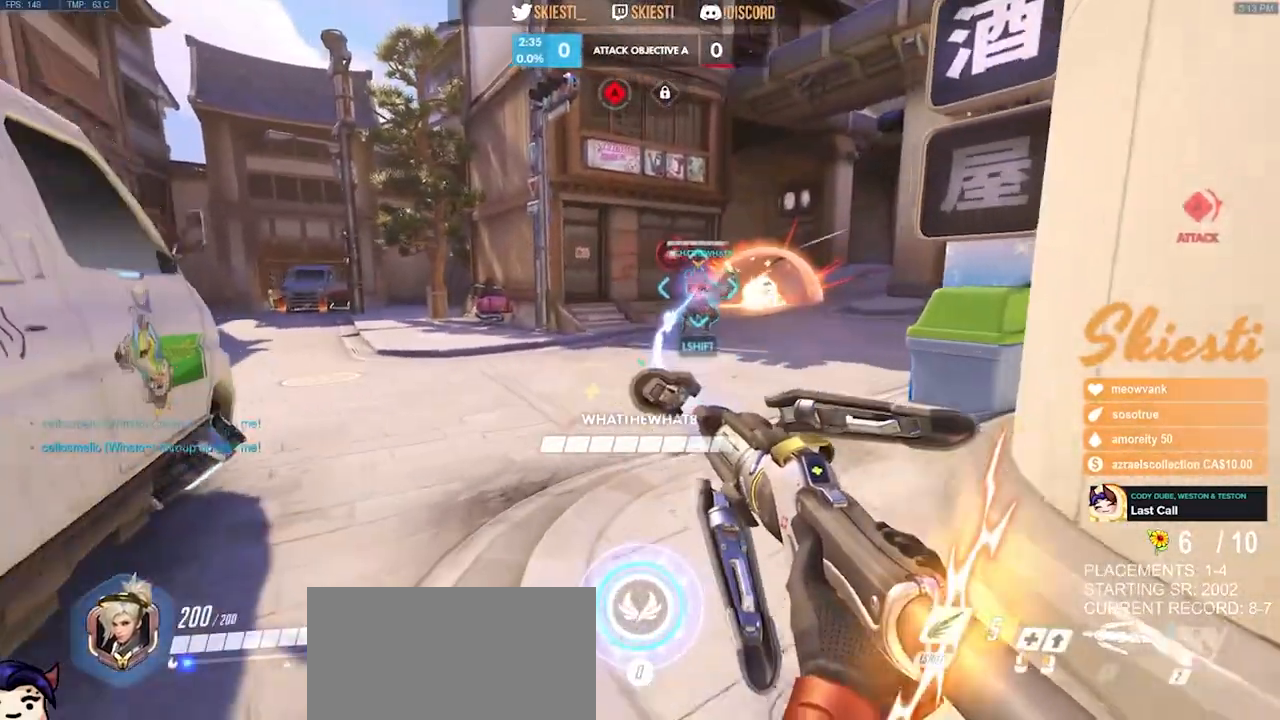
{"keys": ["w"], "mouse": ["left", "right"], "events": [[250, "d", "down"], [300, "s", "up"], [483, "d", "up"], [483, "w", "down"]]}
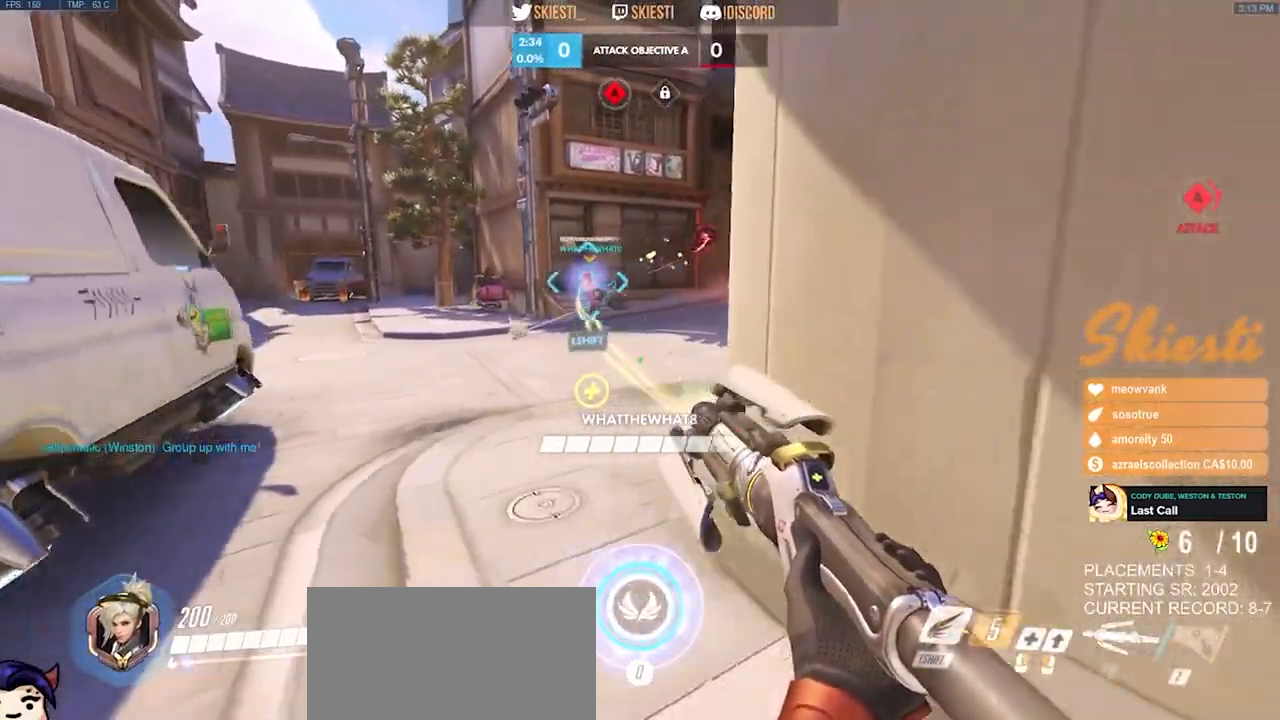
{"keys": ["d", "w"], "mouse": ["right"], "events": [[50, "a", "down"], [133, "w", "up"], [167, "mouse_left", "up"], [250, "s", "down"], [317, "a", "up"], [350, "d", "down"], [383, "s", "up"], [500, "w", "down"]]}
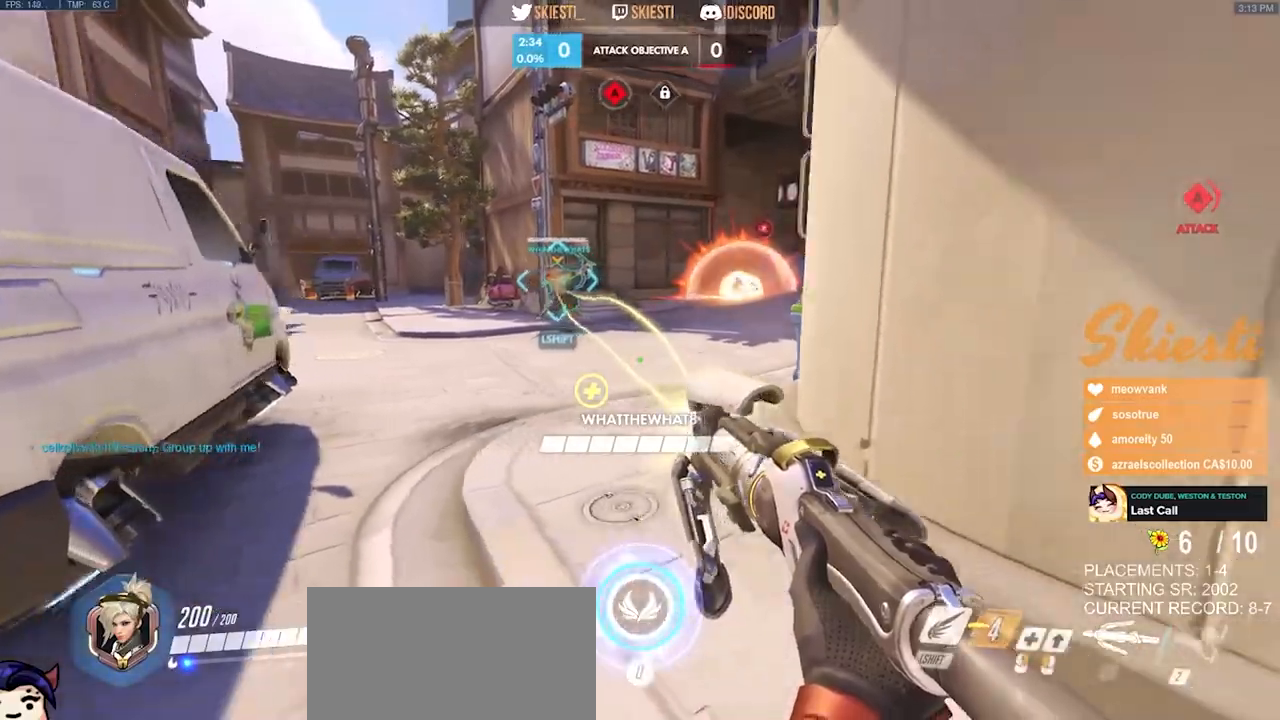
{"keys": ["d"], "mouse": ["right"], "events": [[50, "mouse_left", "down"], [67, "d", "up"], [117, "a", "down"], [150, "mouse_left", "up"], [167, "w", "up"], [283, "s", "down"], [350, "a", "up"], [383, "d", "down"], [433, "s", "up"]]}
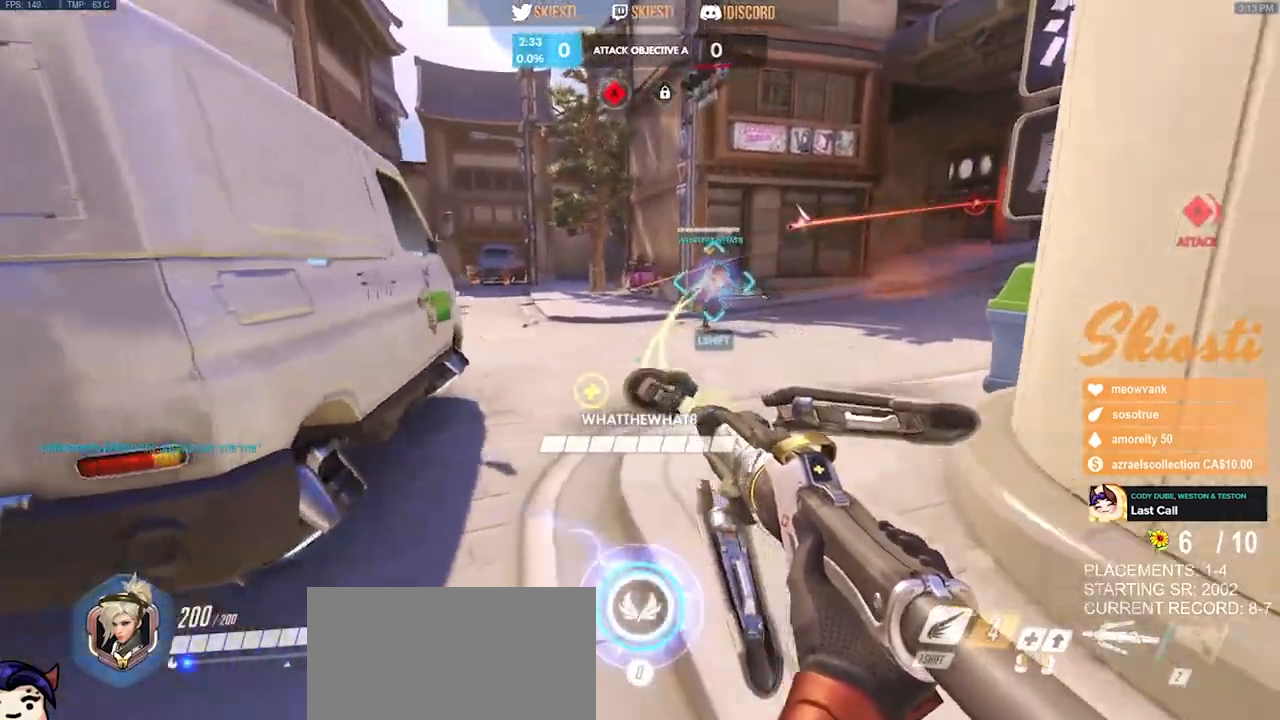
{"keys": ["d"], "mouse": ["left"]}
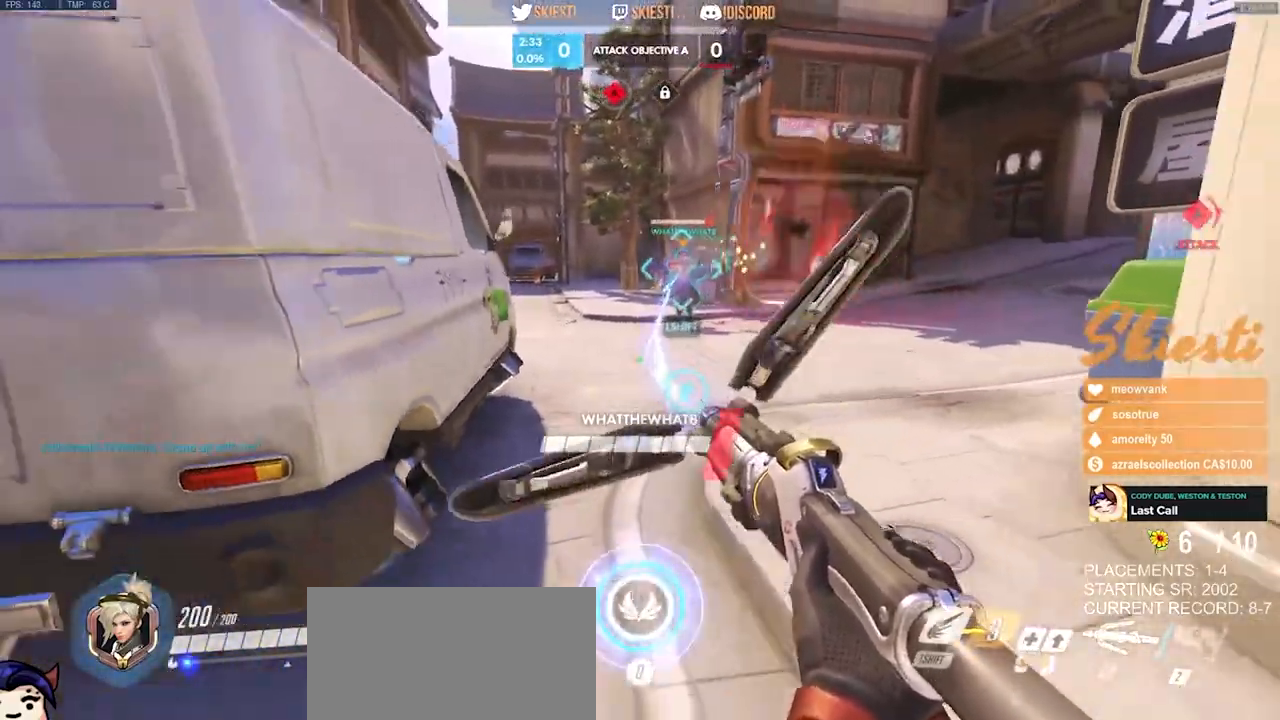
{"keys": ["s"], "mouse": ["left", "right"], "events": [[67, "mouse_right", "down"], [133, "w", "down"], [217, "d", "up"], [250, "a", "down"], [300, "w", "up"], [417, "s", "down"], [500, "a", "up"]]}
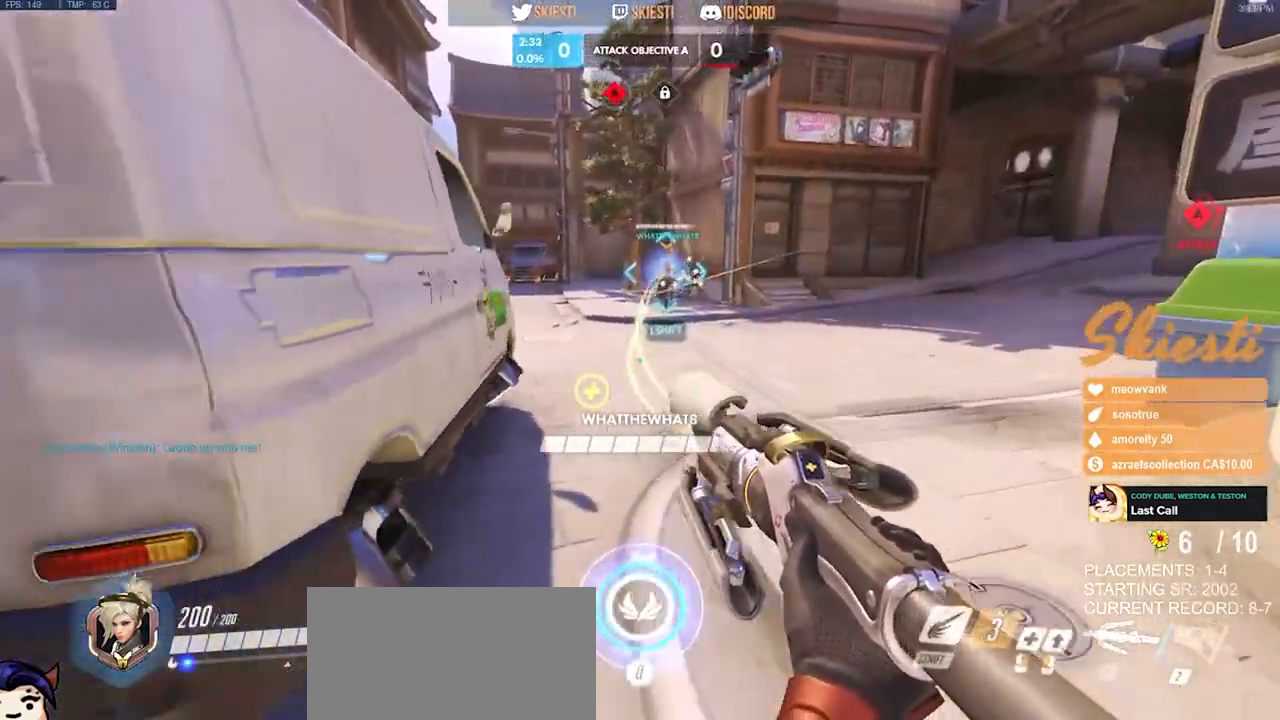
{"keys": ["a"], "mouse": ["right"], "events": [[67, "d", "down"], [117, "s", "up"], [133, "mouse_left", "up"], [250, "w", "down"], [333, "d", "up"], [350, "a", "down"], [417, "w", "up"]]}
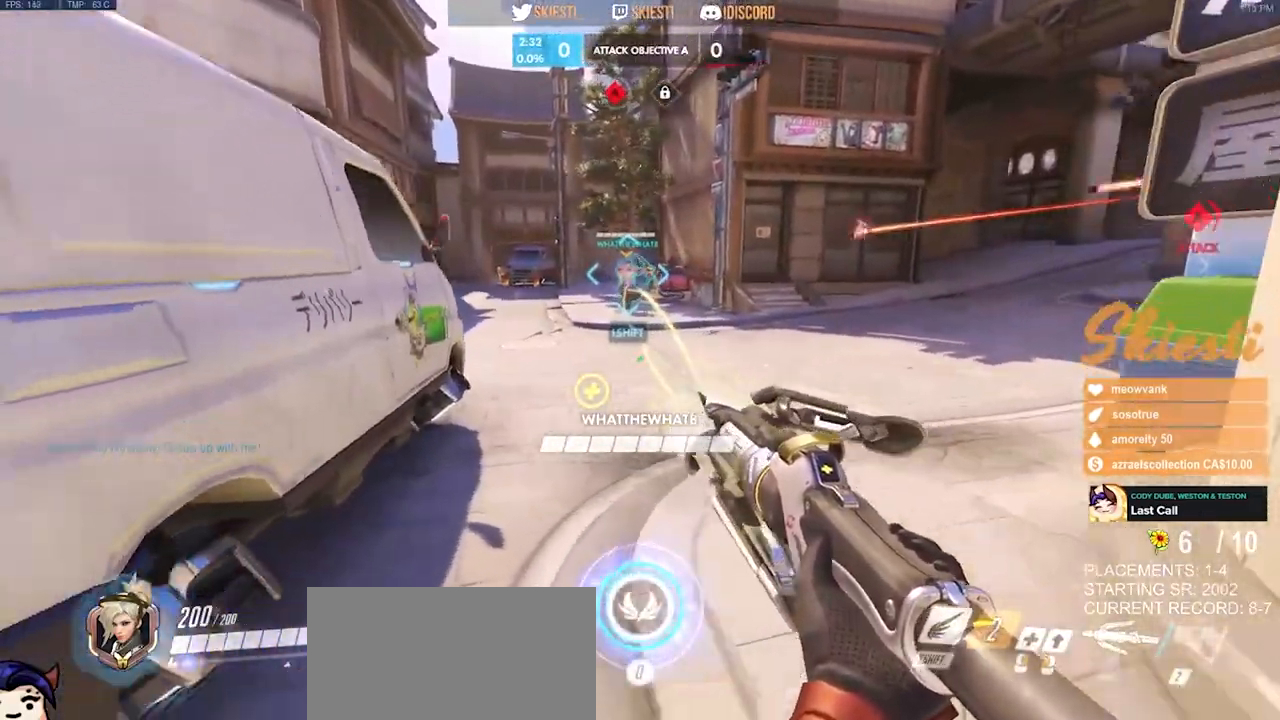
{"keys": ["a", "w"], "mouse": ["left", "right"], "events": [[50, "s", "down"], [183, "mouse_left", "down"], [183, "s", "up"], [333, "w", "down"]]}
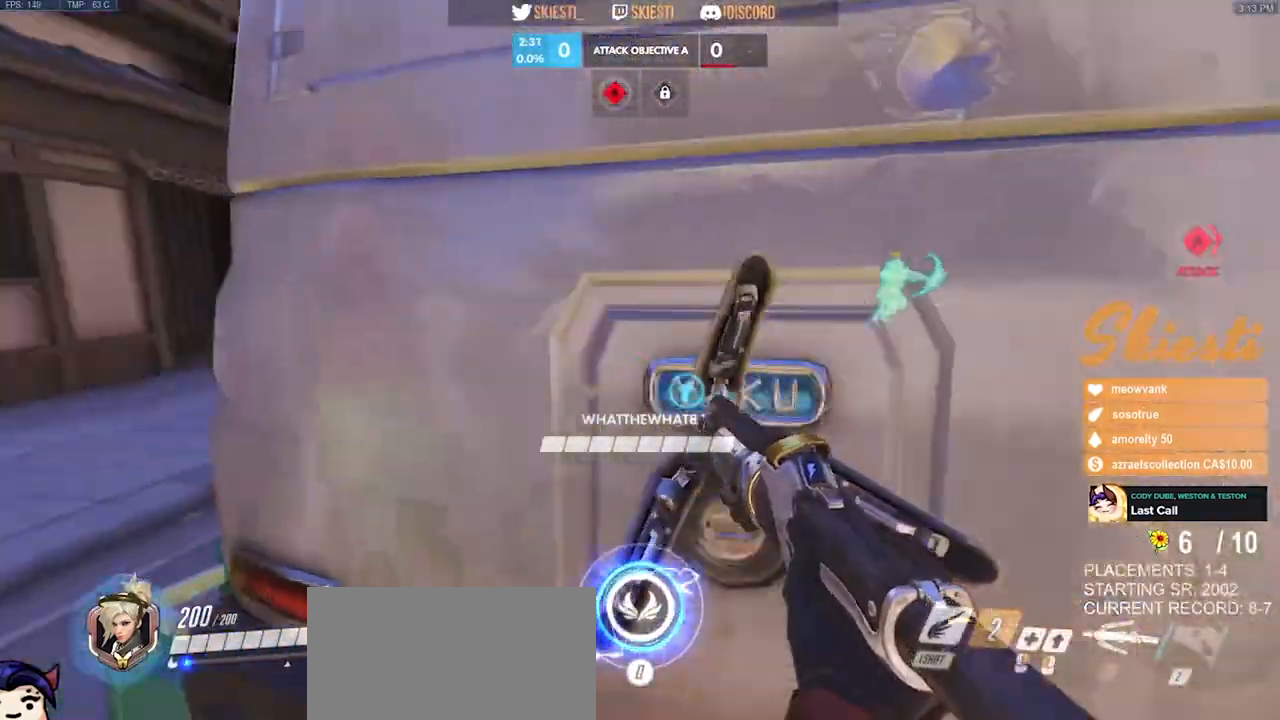
{"keys": ["a", "shift", "w"], "mouse": ["left"], "events": [[50, "space", "down"], [217, "space", "up"], [317, "mouse_right", "up"], [383, "shift", "down"]]}
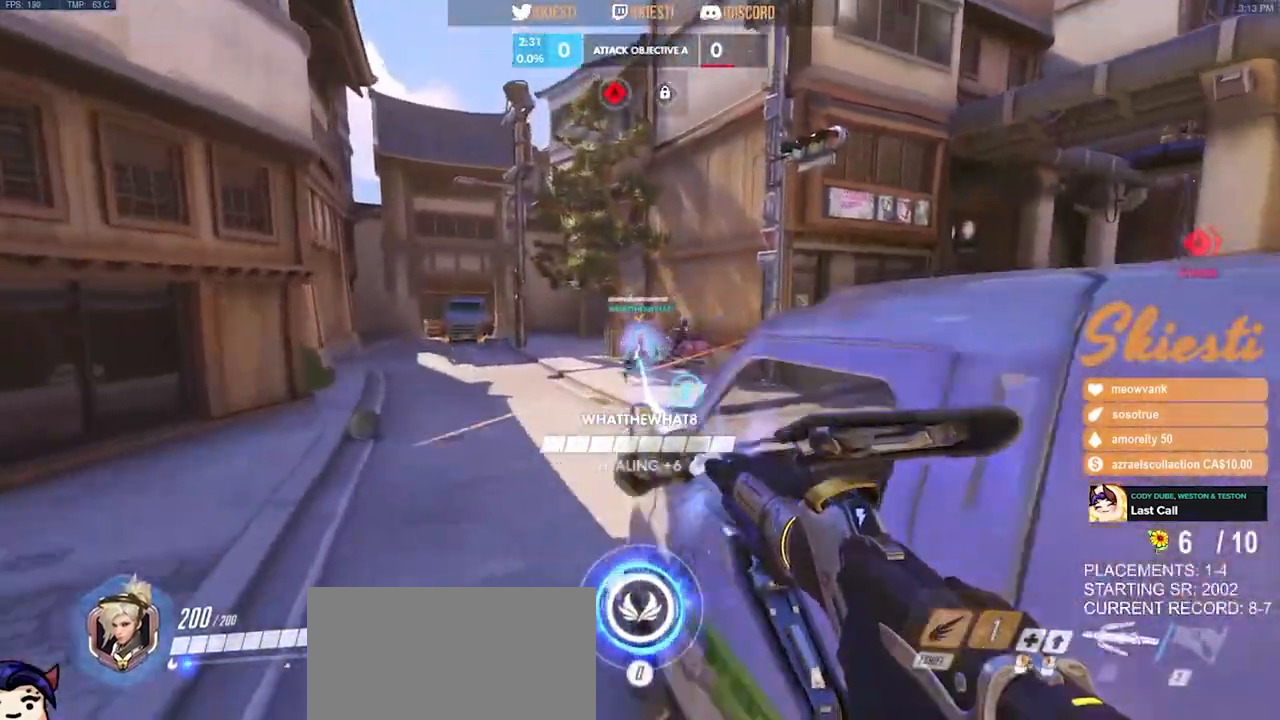
{"keys": ["d"], "mouse": ["left"], "events": [[83, "shift", "up"], [167, "w", "up"], [317, "s", "down"], [367, "a", "up"], [417, "d", "down"], [483, "s", "up"]]}
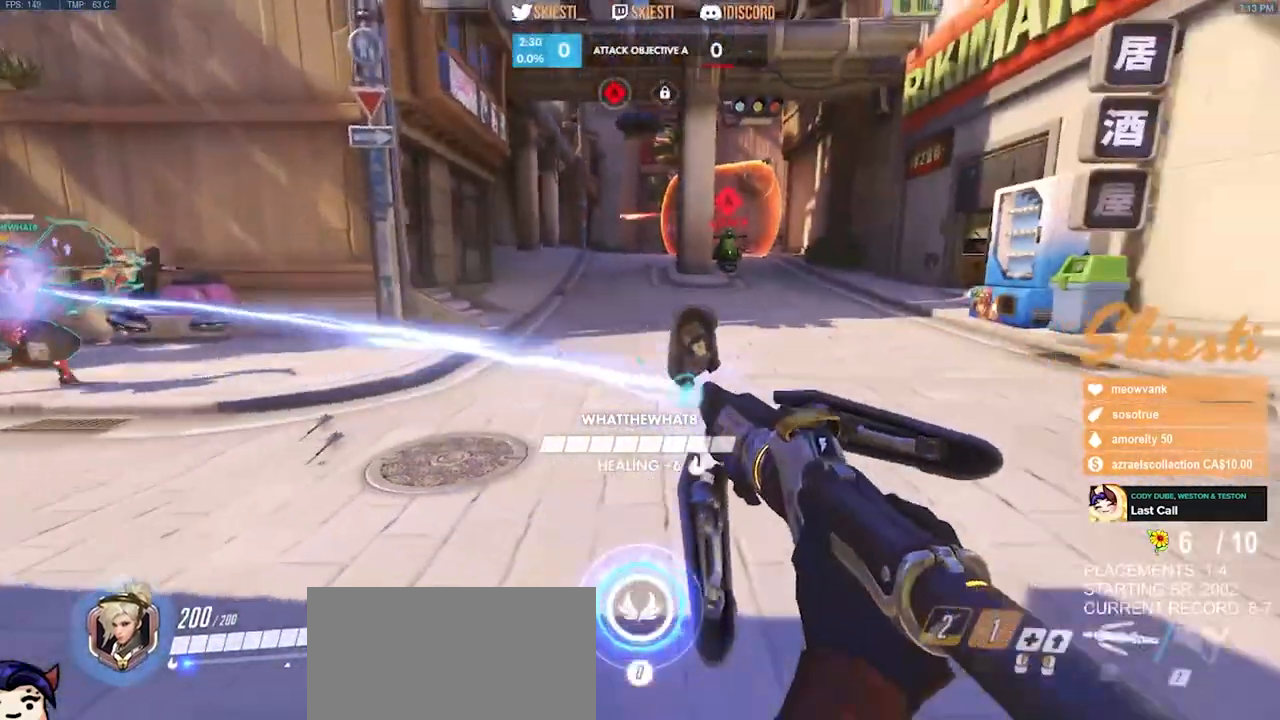
{"keys": ["d"], "mouse": ["left"], "events": []}
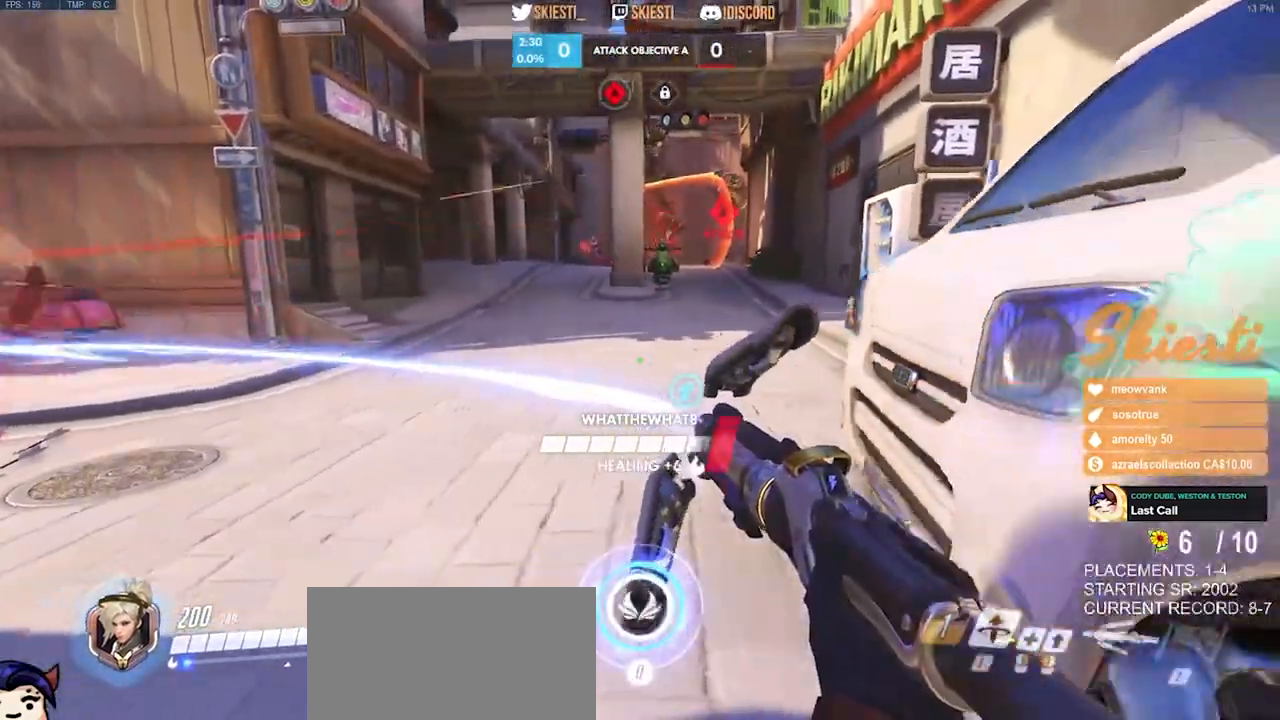
{"keys": ["d", "s"], "mouse": ["left", "right"], "events": [[33, "s", "down"], [250, "mouse_right", "down"]]}
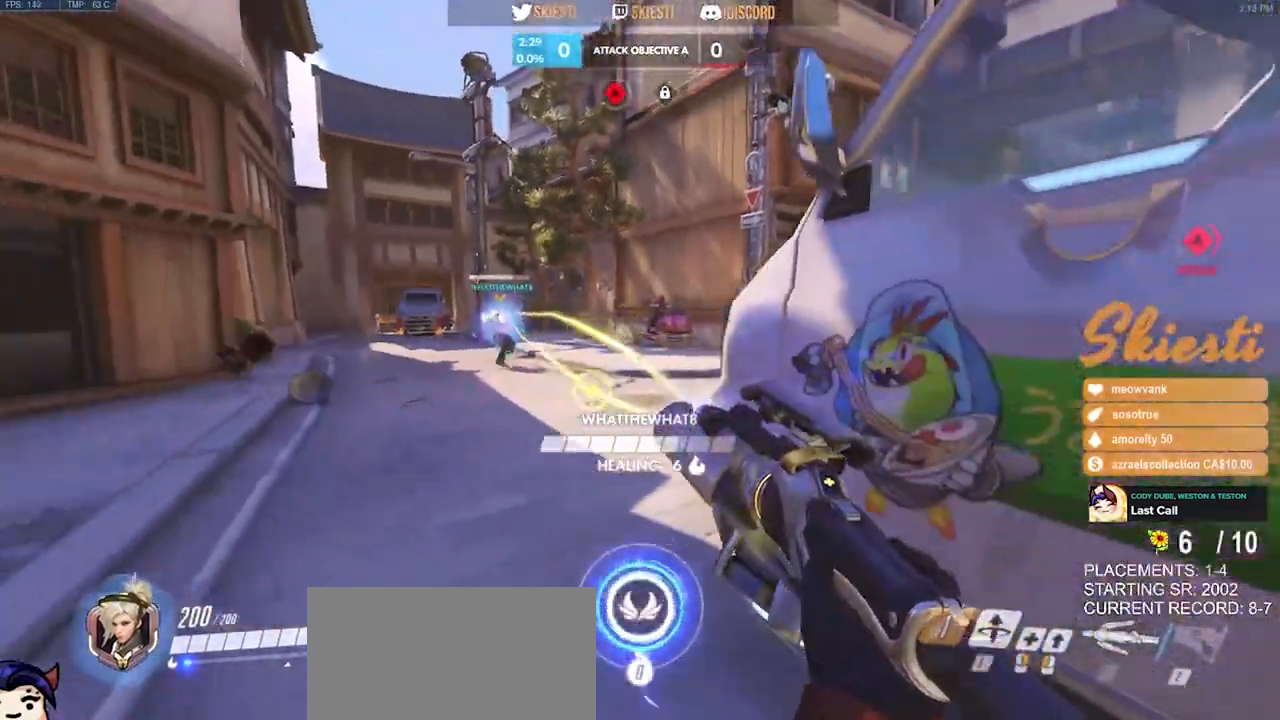
{"keys": ["a"], "mouse": ["right"], "events": [[167, "a", "down"], [283, "s", "up"], [300, "d", "up"], [417, "mouse_left", "up"]]}
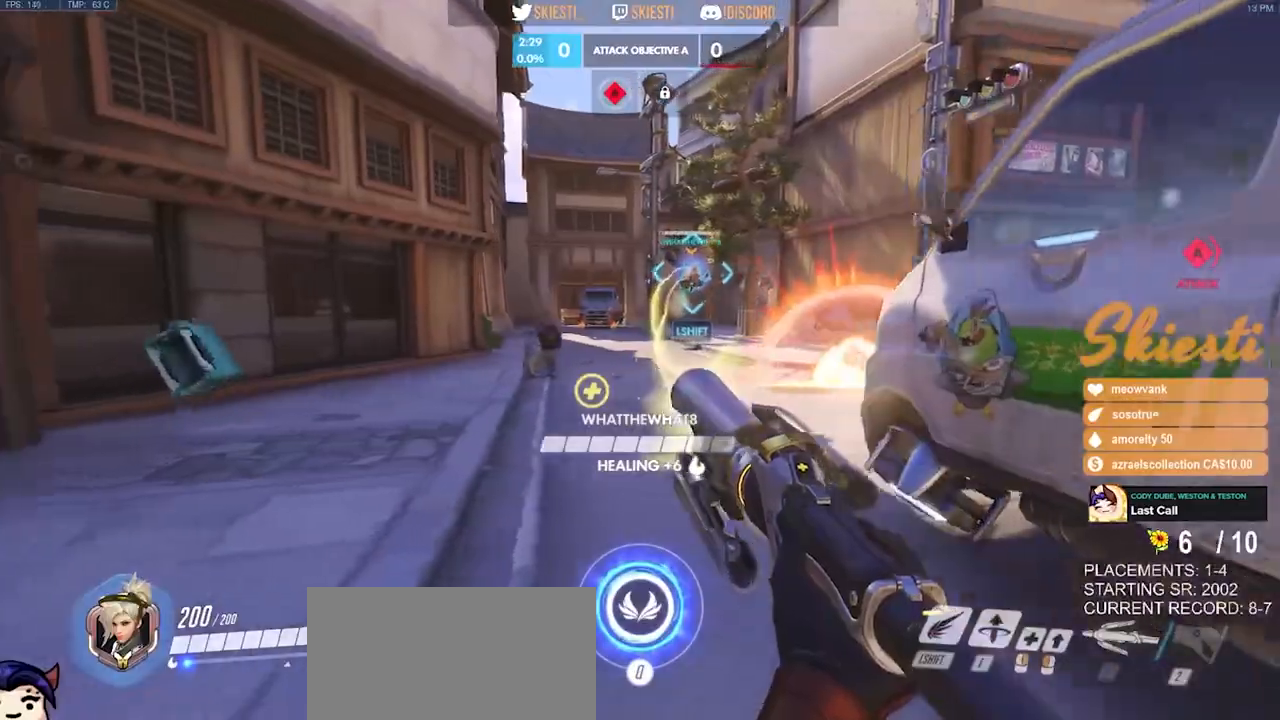
{"keys": ["a", "shift", "w"], "mouse": ["left", "right"], "events": [[100, "w", "down"], [217, "mouse_left", "down"], [217, "shift", "down"]]}